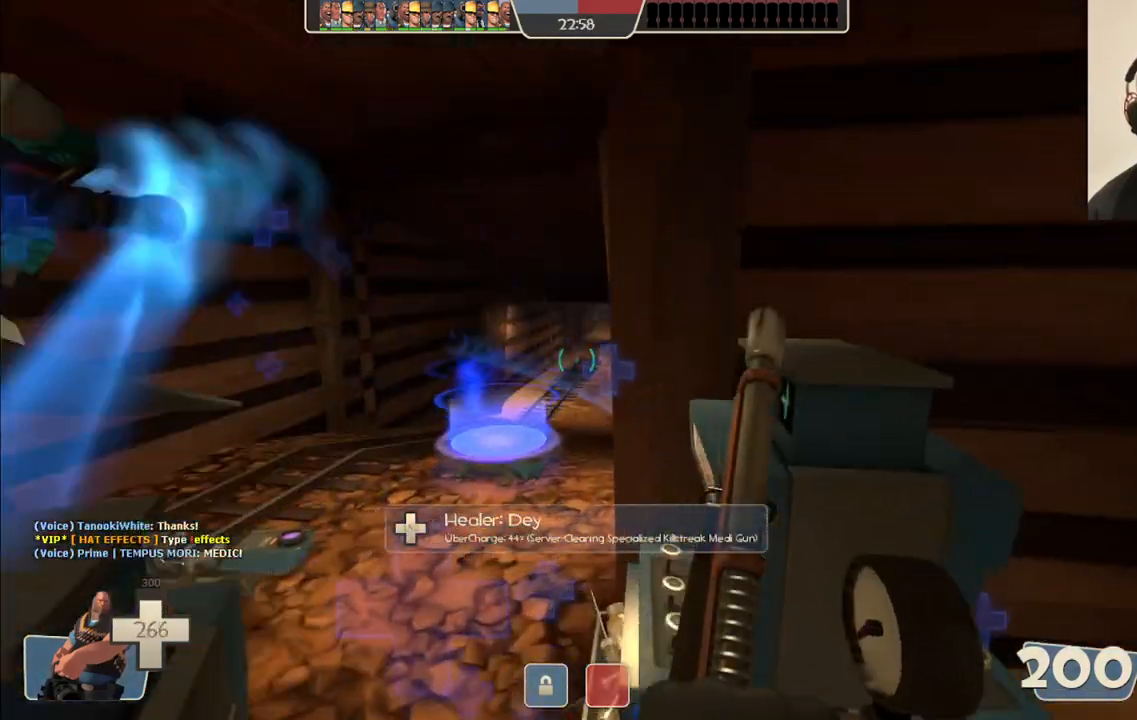
Gameplay with a controller (PlayStation layout); each line is a JSON object with the inputs held at the frame after it. "events" lists button and stick changes between this image and that frame as [ms after this image, input, new state], when the widget could be followed in between.
{"buttons": [], "left_stick": "center", "right_stick": "left", "events": [[17, "right_stick", "left"], [167, "right_stick", "center"], [400, "right_stick", "left"]]}
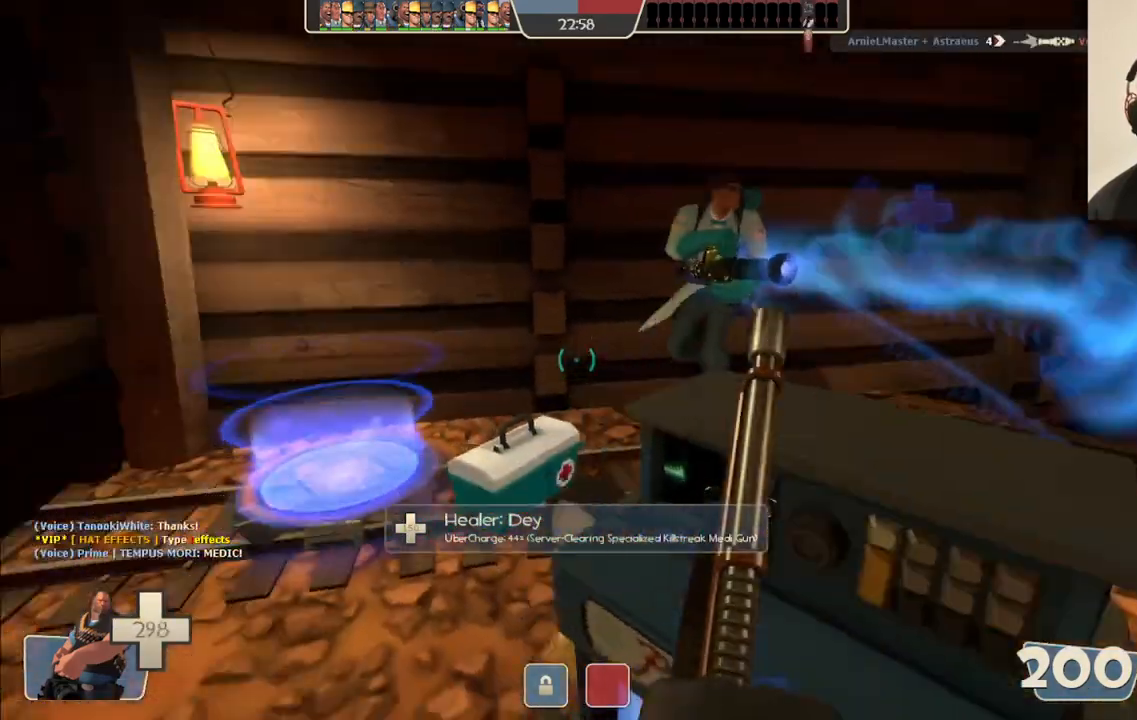
{"buttons": [], "left_stick": "center", "right_stick": "center", "events": [[50, "right_stick", "center"], [267, "right_stick", "right"], [450, "right_stick", "center"]]}
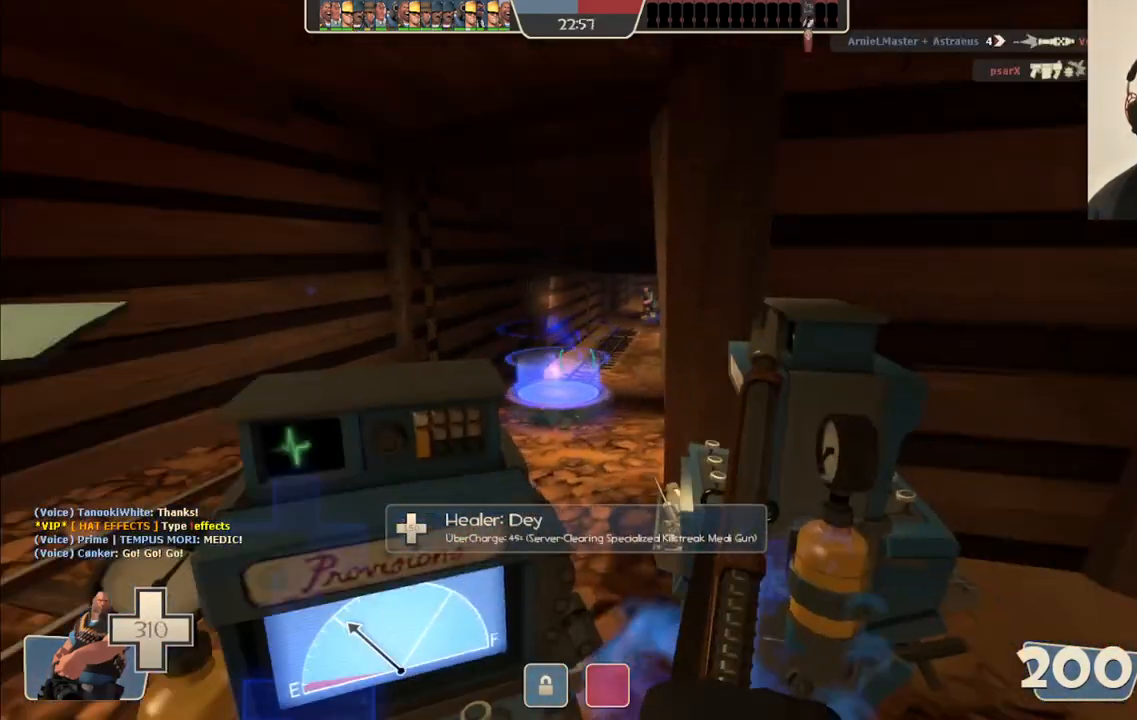
{"buttons": [], "left_stick": "center", "right_stick": "center", "events": []}
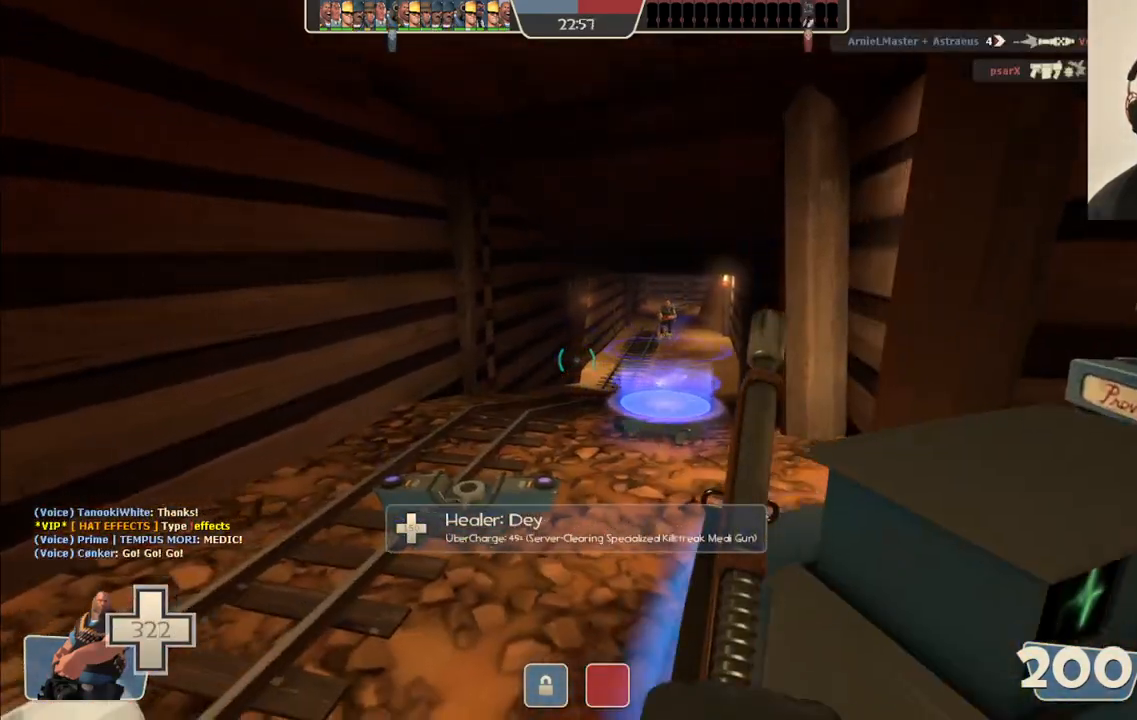
{"buttons": [], "left_stick": "center", "right_stick": "center", "events": []}
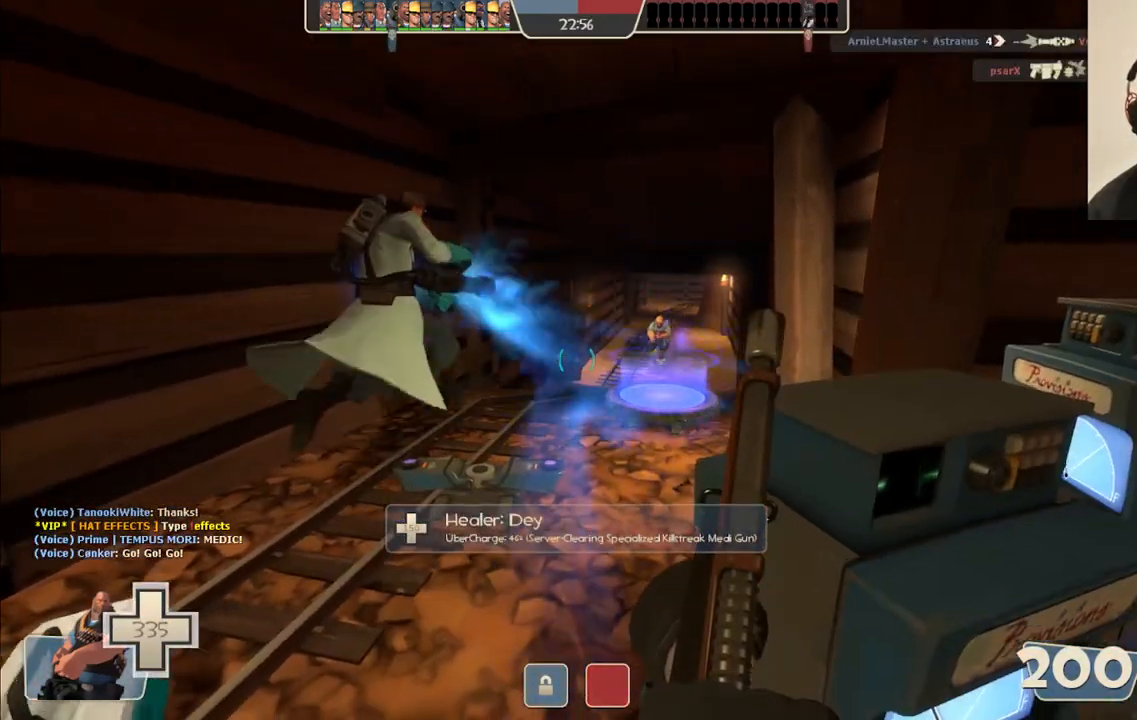
{"buttons": [], "left_stick": "center", "right_stick": "center", "events": [[100, "left_stick", "up-right"], [200, "left_stick", "center"]]}
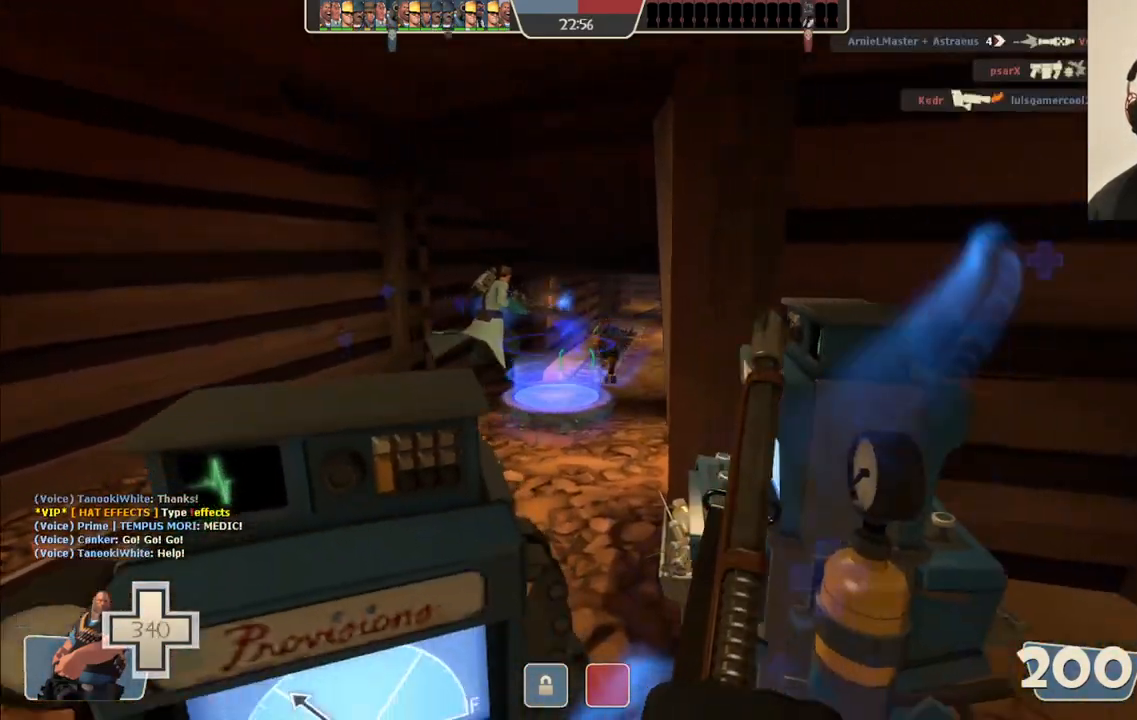
{"buttons": [], "left_stick": "up", "right_stick": "center", "events": [[83, "right_stick", "right"], [117, "left_stick", "up-right"], [300, "left_stick", "up"], [300, "right_stick", "center"]]}
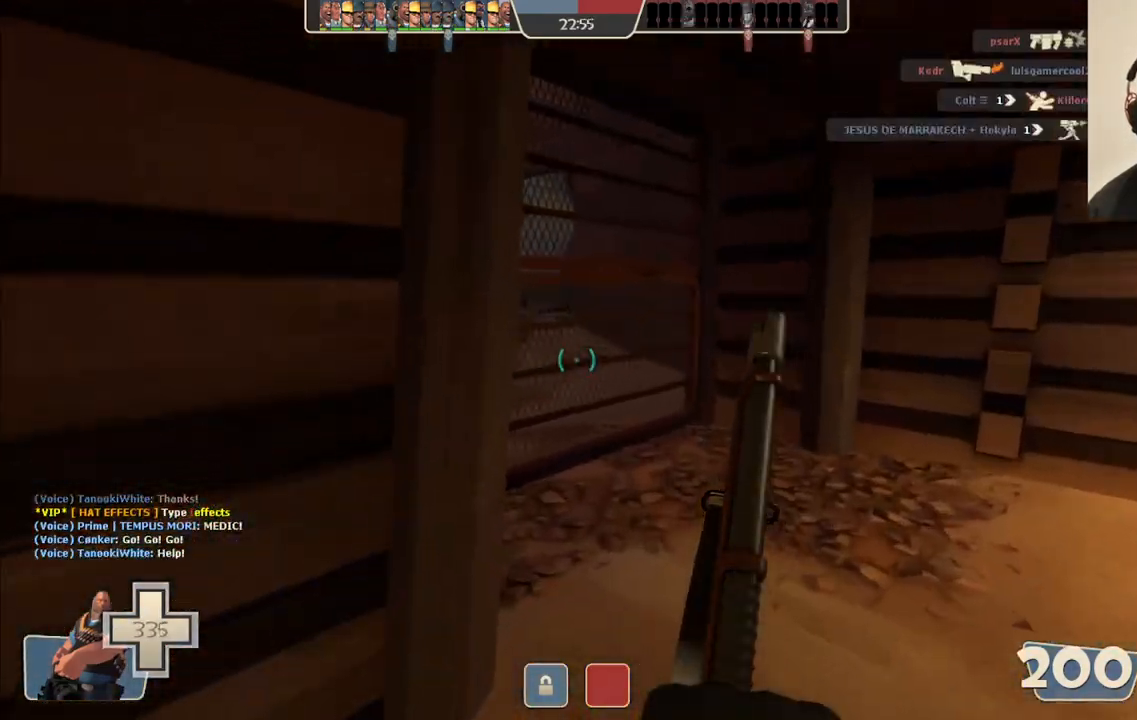
{"buttons": [], "left_stick": "up", "right_stick": "center", "events": []}
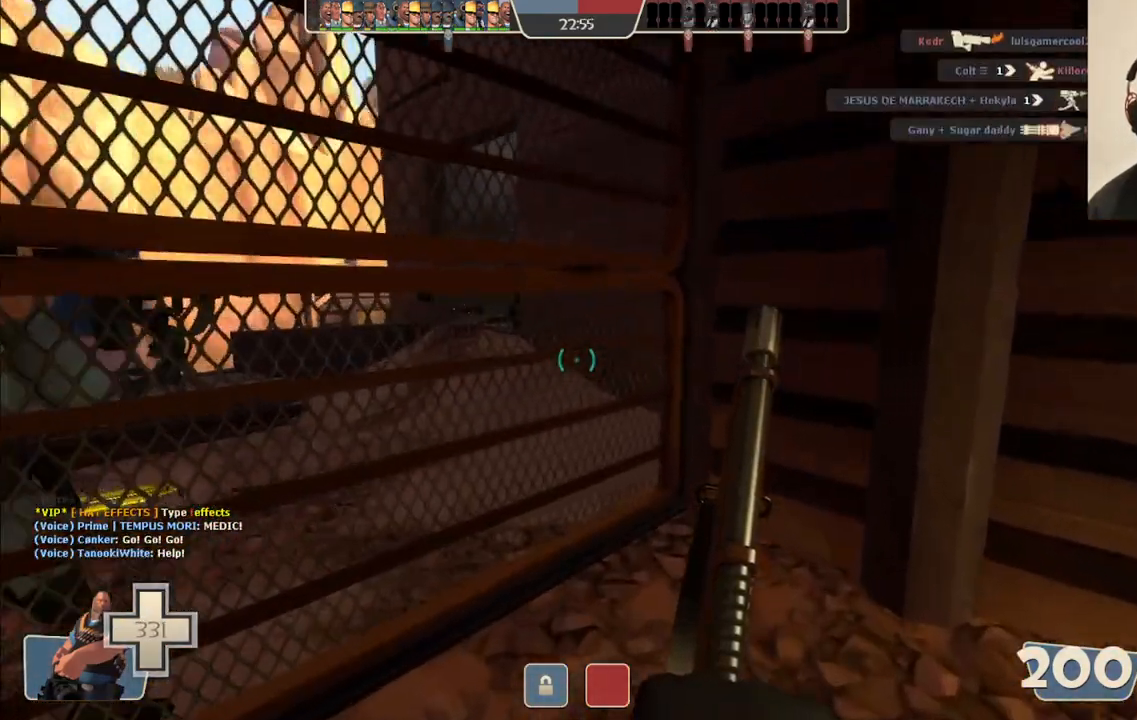
{"buttons": [], "left_stick": "up-left", "right_stick": "center", "events": [[283, "left_stick", "up-left"]]}
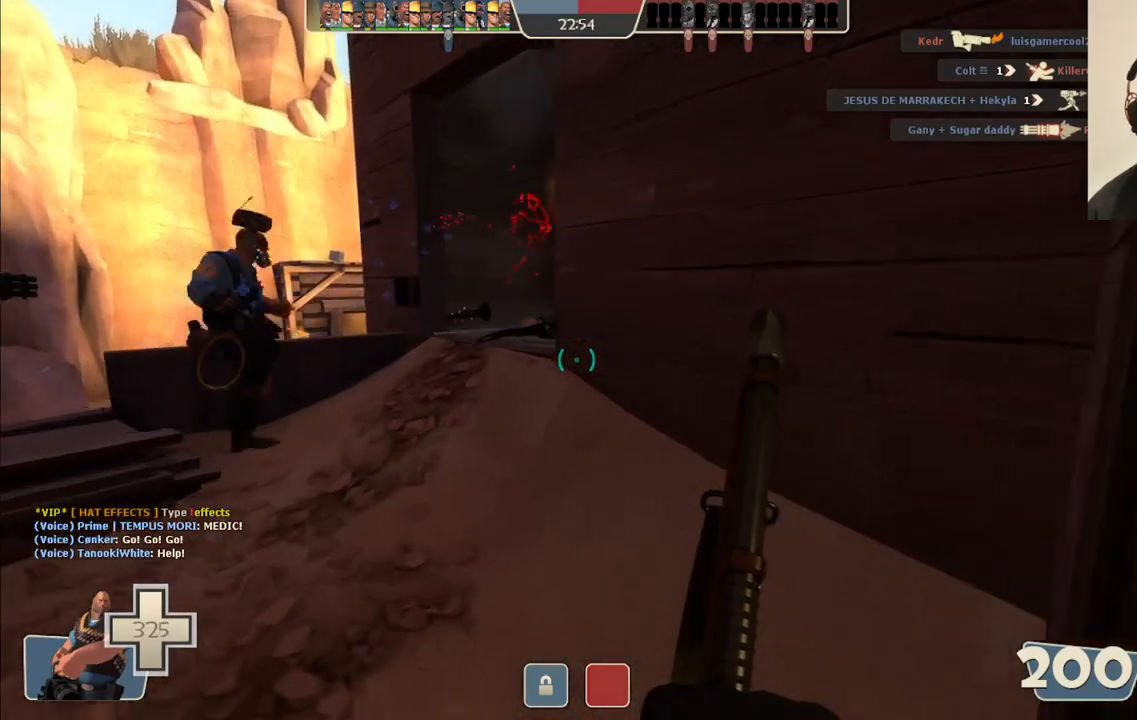
{"buttons": ["L2"], "left_stick": "up-left", "right_stick": "center", "events": [[283, "L2", "down"]]}
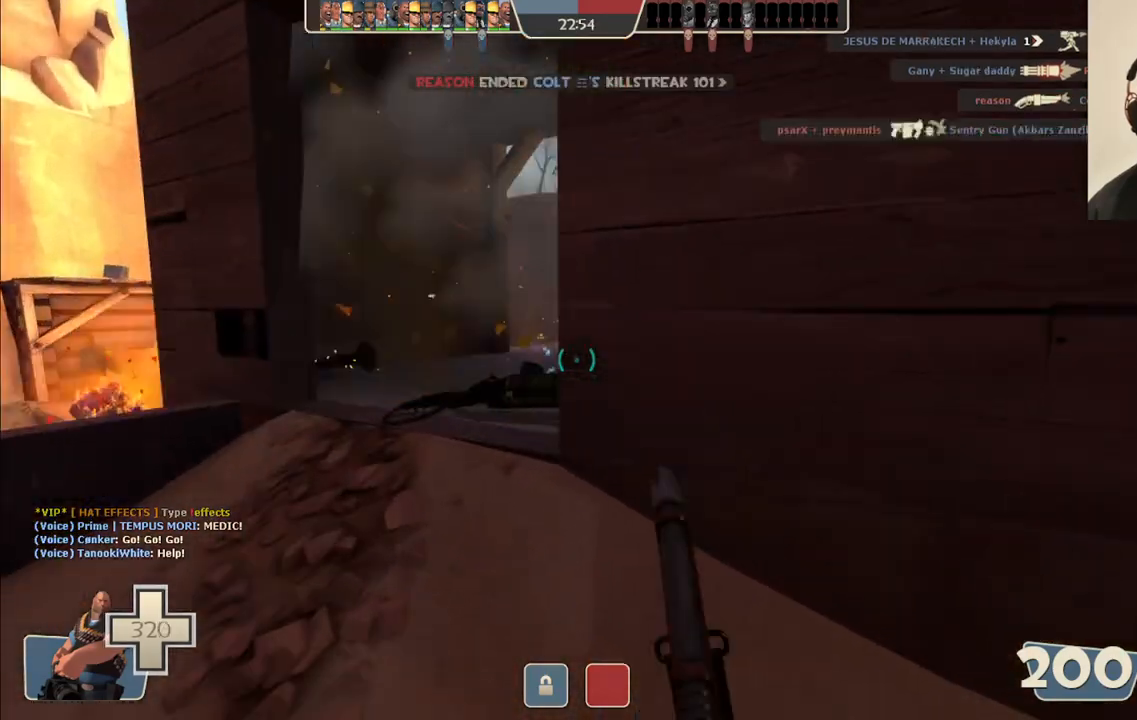
{"buttons": ["L2", "R2"], "left_stick": "up-left", "right_stick": "center", "events": [[250, "right_stick", "right"], [300, "R2", "down"], [333, "right_stick", "center"]]}
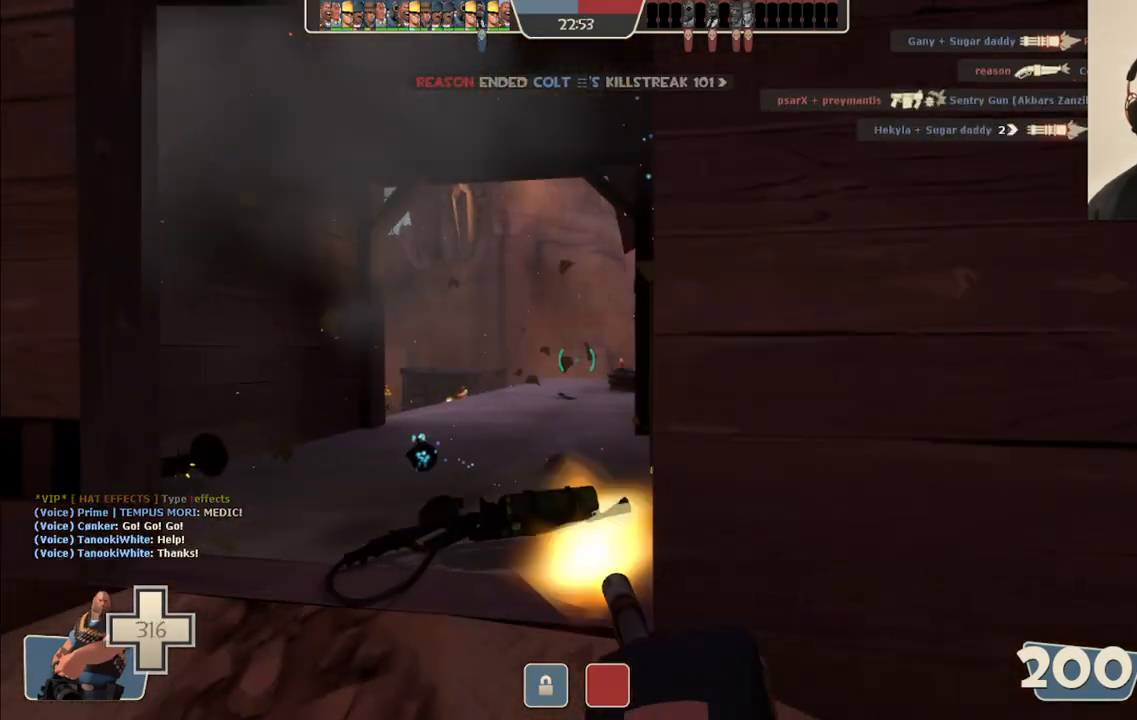
{"buttons": ["L2", "R2"], "left_stick": "up-left", "right_stick": "center", "events": [[350, "right_stick", "right"], [500, "right_stick", "center"]]}
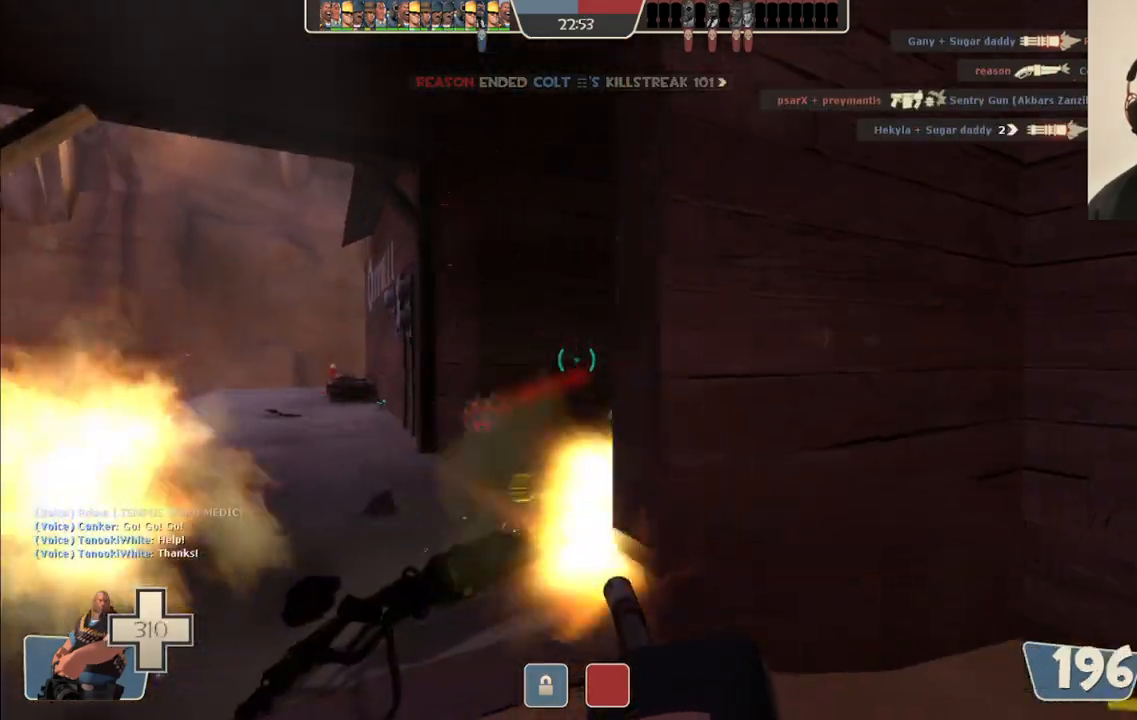
{"buttons": ["L2", "R2"], "left_stick": "up-left", "right_stick": "center", "events": [[117, "right_stick", "right"], [200, "right_stick", "center"]]}
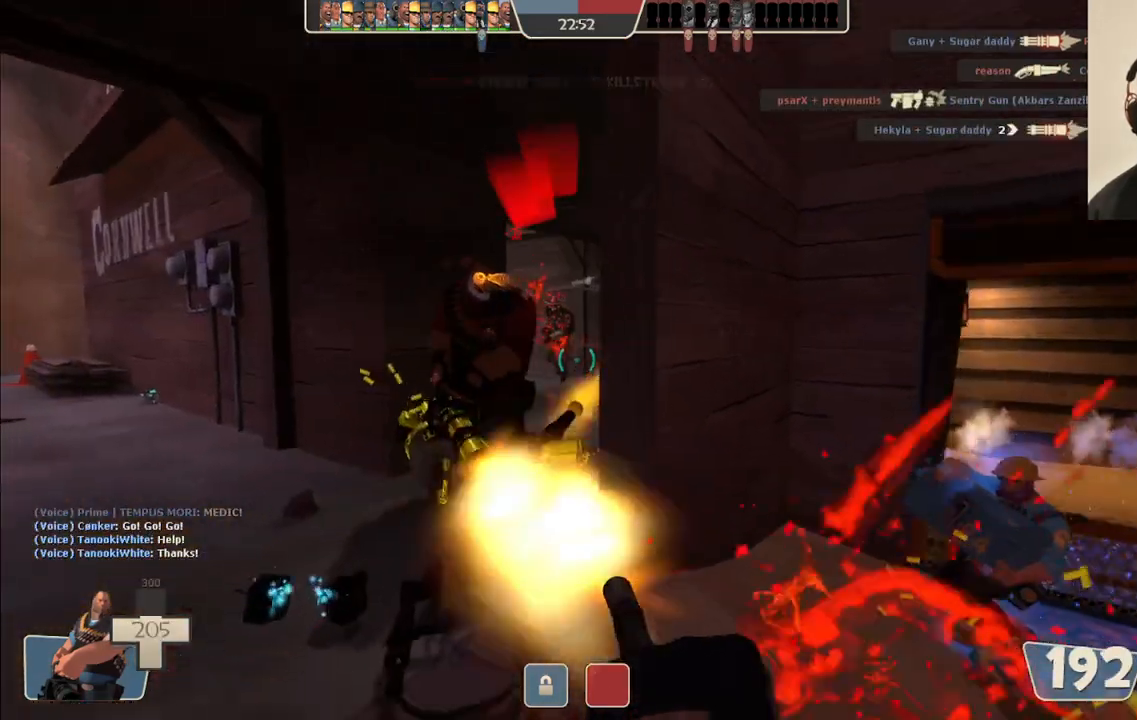
{"buttons": ["L2", "R2"], "left_stick": "down", "right_stick": "center", "events": [[217, "left_stick", "up-right"], [283, "left_stick", "down-right"], [350, "right_stick", "left"], [367, "left_stick", "down-left"], [433, "left_stick", "down"], [433, "right_stick", "center"]]}
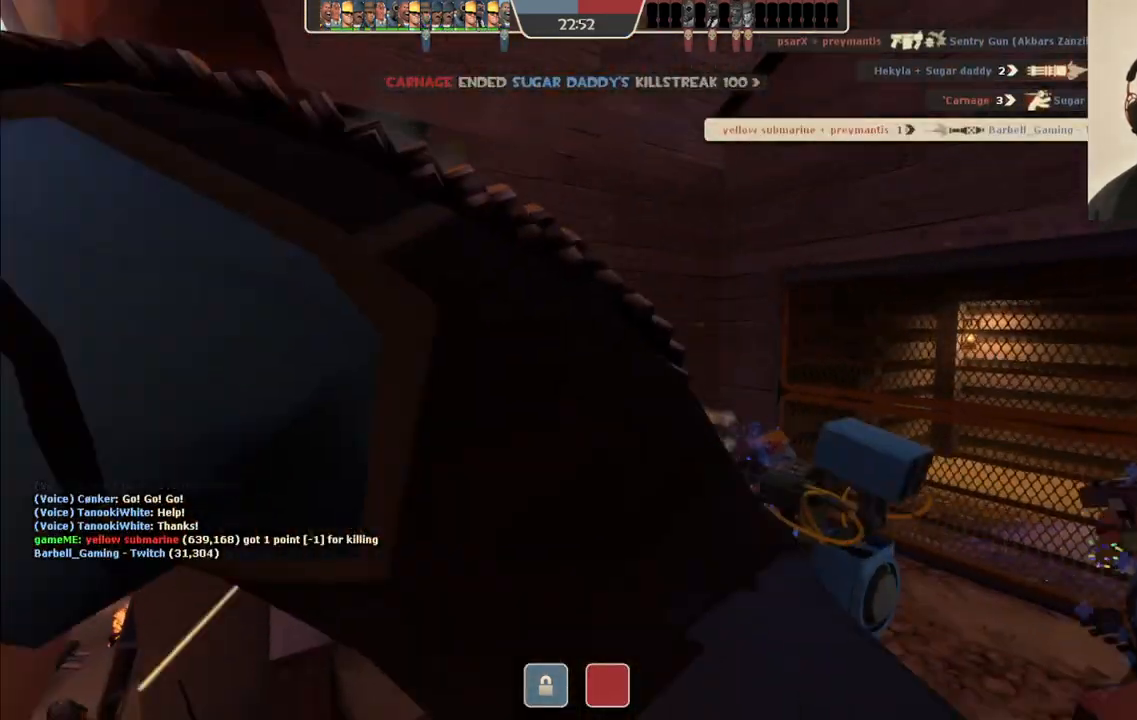
{"buttons": [], "left_stick": "center", "right_stick": "center", "events": [[117, "R2", "up"], [133, "L2", "up"], [133, "left_stick", "center"]]}
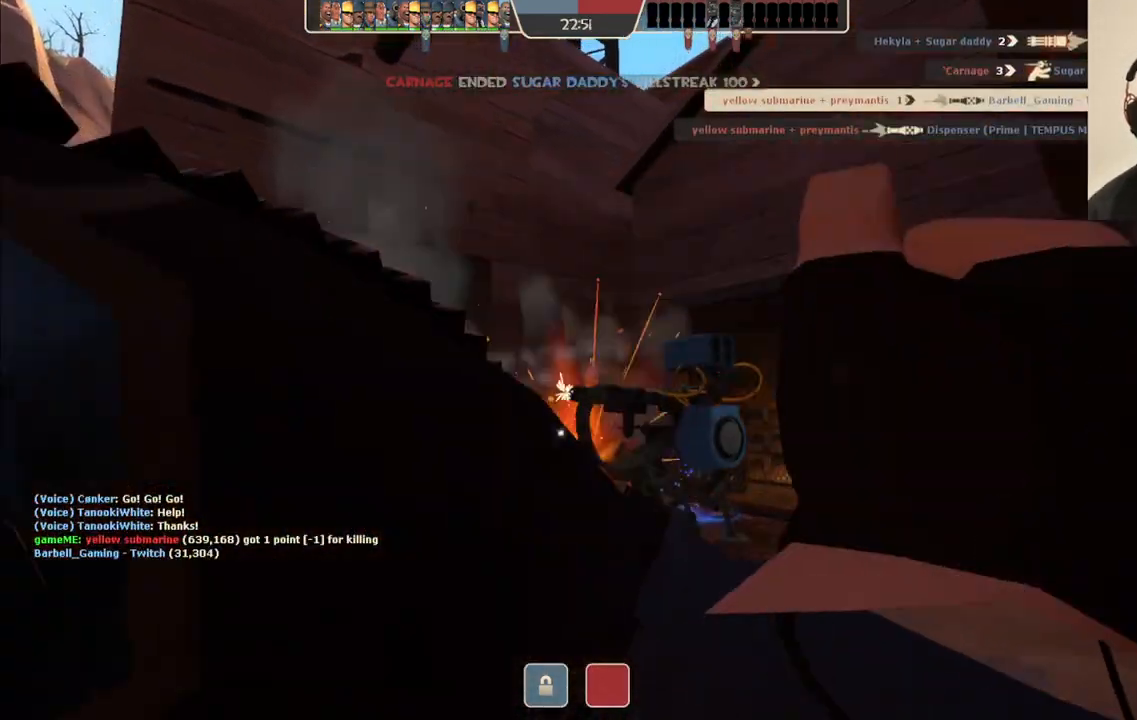
{"buttons": [], "left_stick": "center", "right_stick": "center", "events": []}
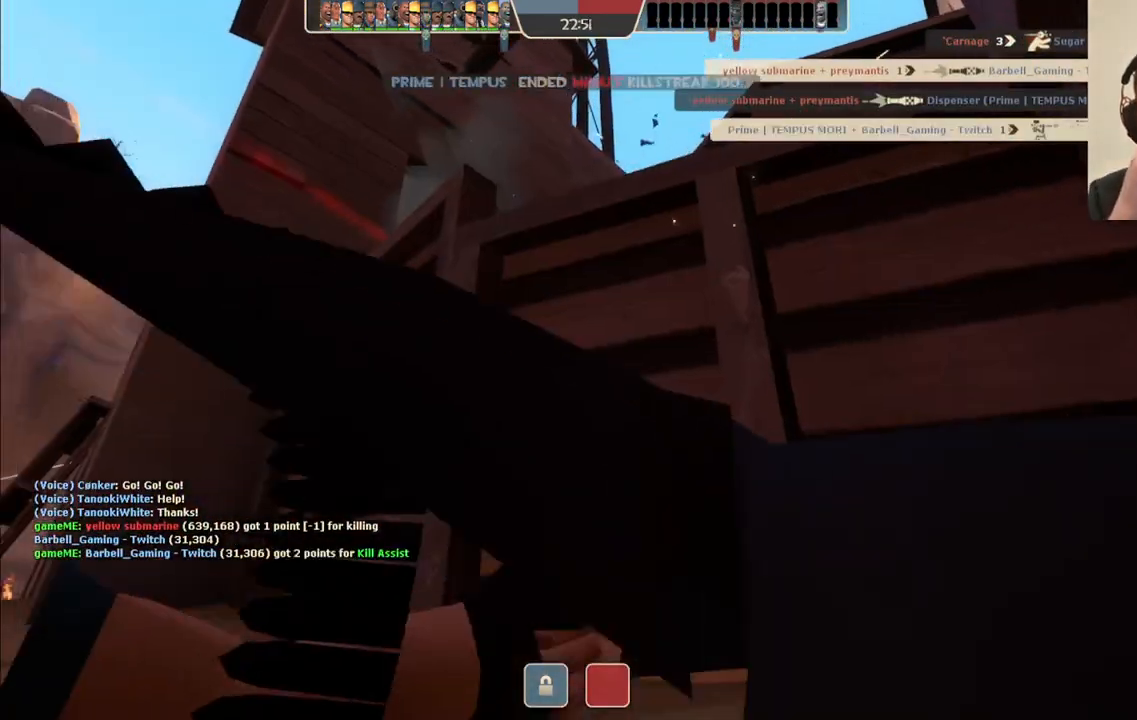
{"buttons": [], "left_stick": "center", "right_stick": "center", "events": []}
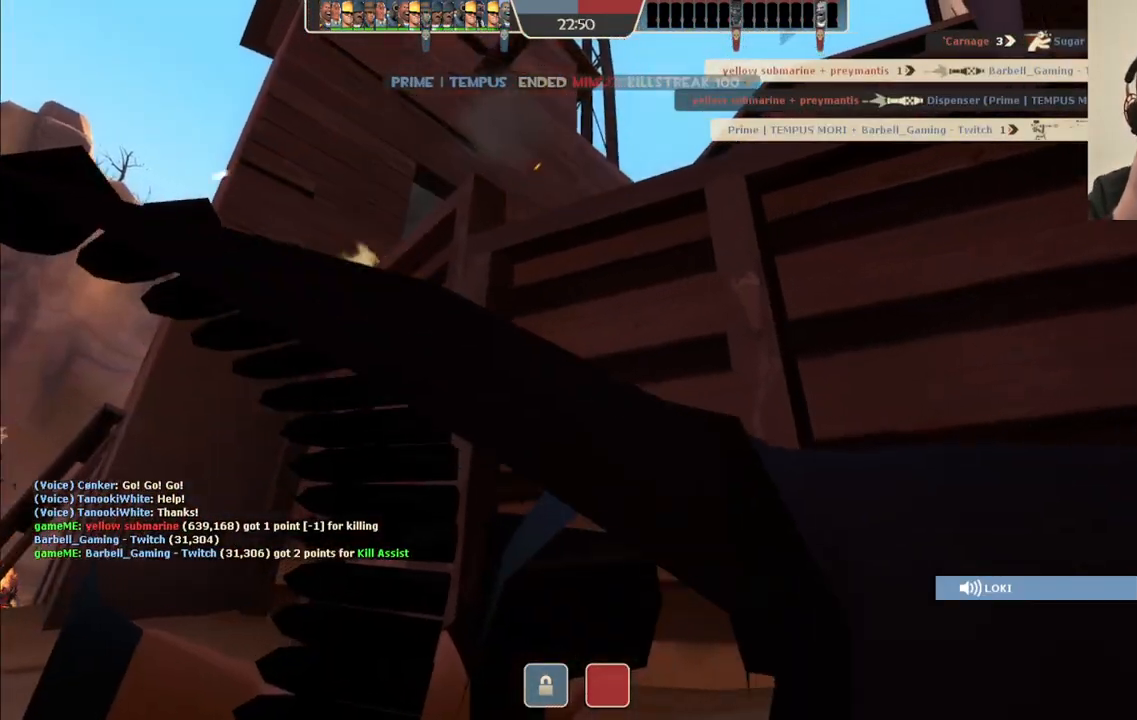
{"buttons": [], "left_stick": "center", "right_stick": "center", "events": []}
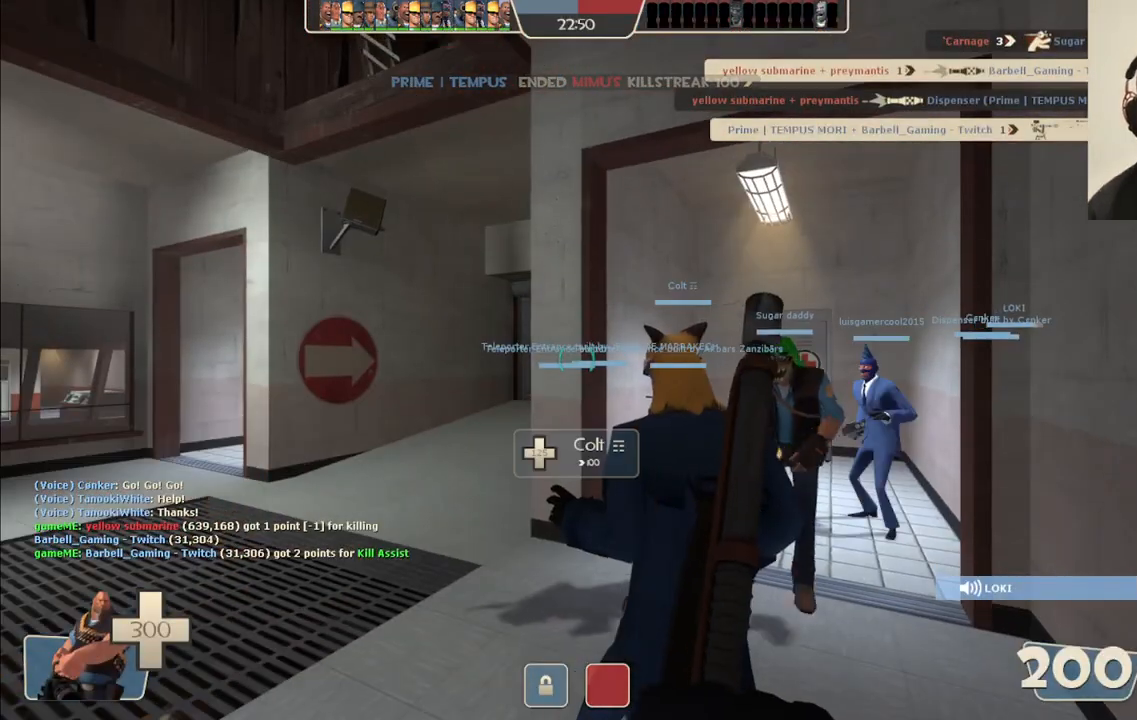
{"buttons": [], "left_stick": "up-left", "right_stick": "center", "events": [[17, "left_stick", "up-right"], [150, "left_stick", "up-left"]]}
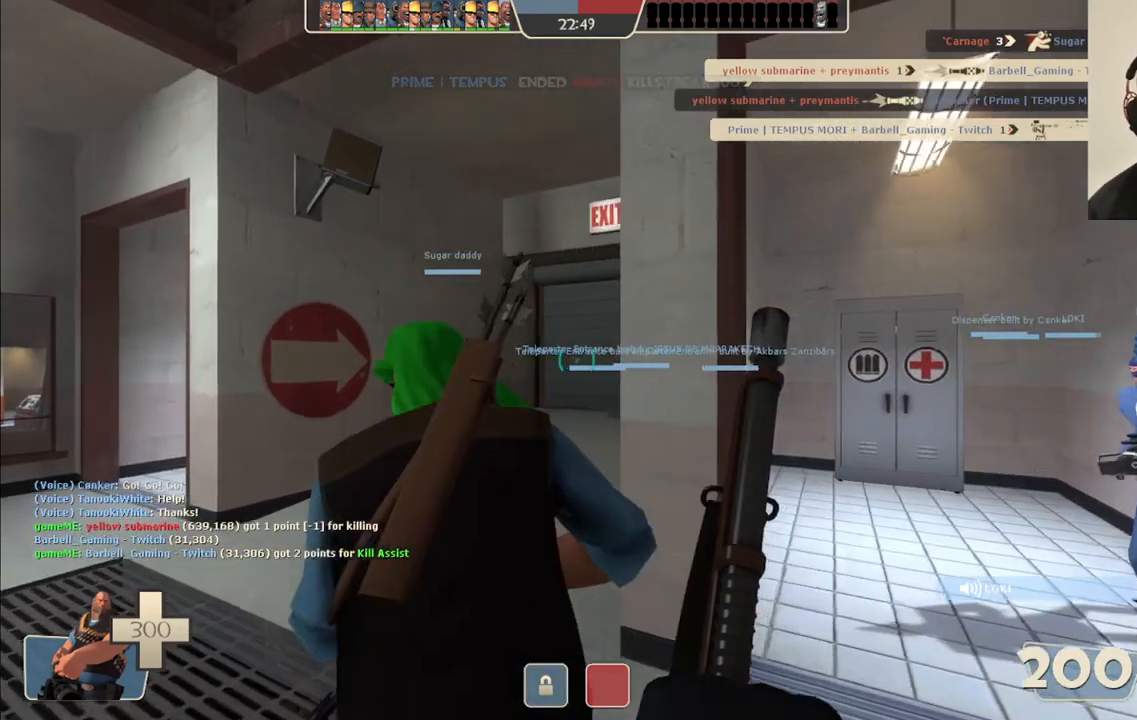
{"buttons": [], "left_stick": "up-left", "right_stick": "center", "events": [[217, "right_stick", "right"], [400, "right_stick", "center"]]}
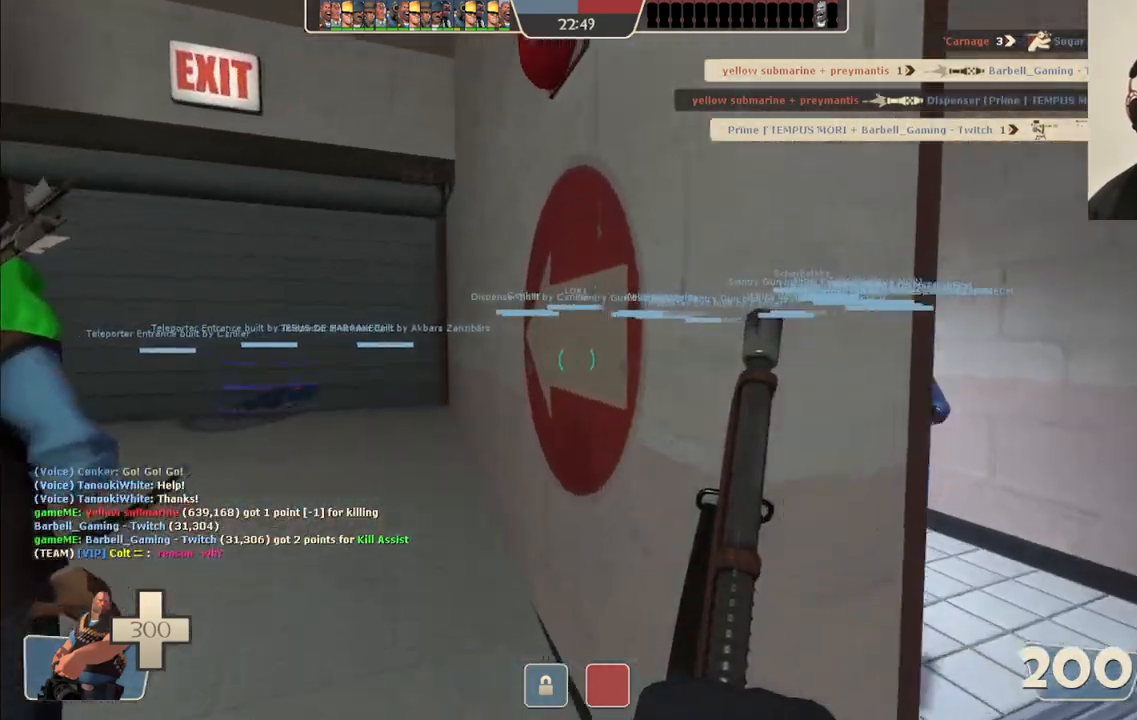
{"buttons": [], "left_stick": "up-left", "right_stick": "center", "events": []}
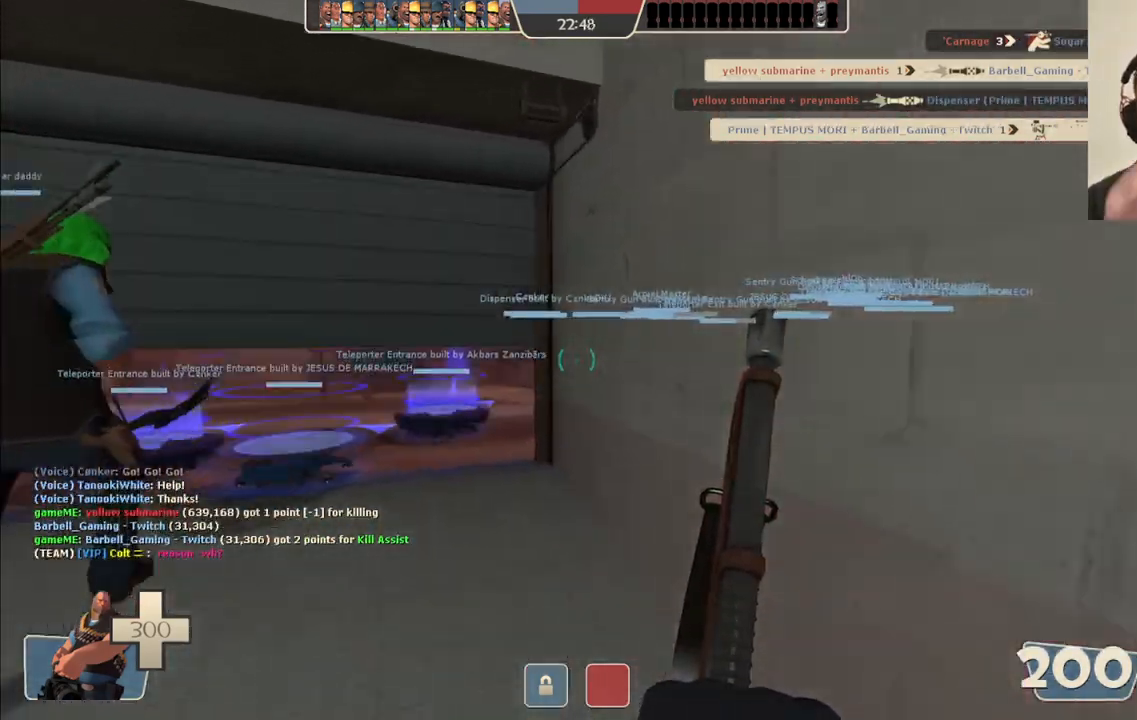
{"buttons": [], "left_stick": "up", "right_stick": "center", "events": [[450, "left_stick", "up"]]}
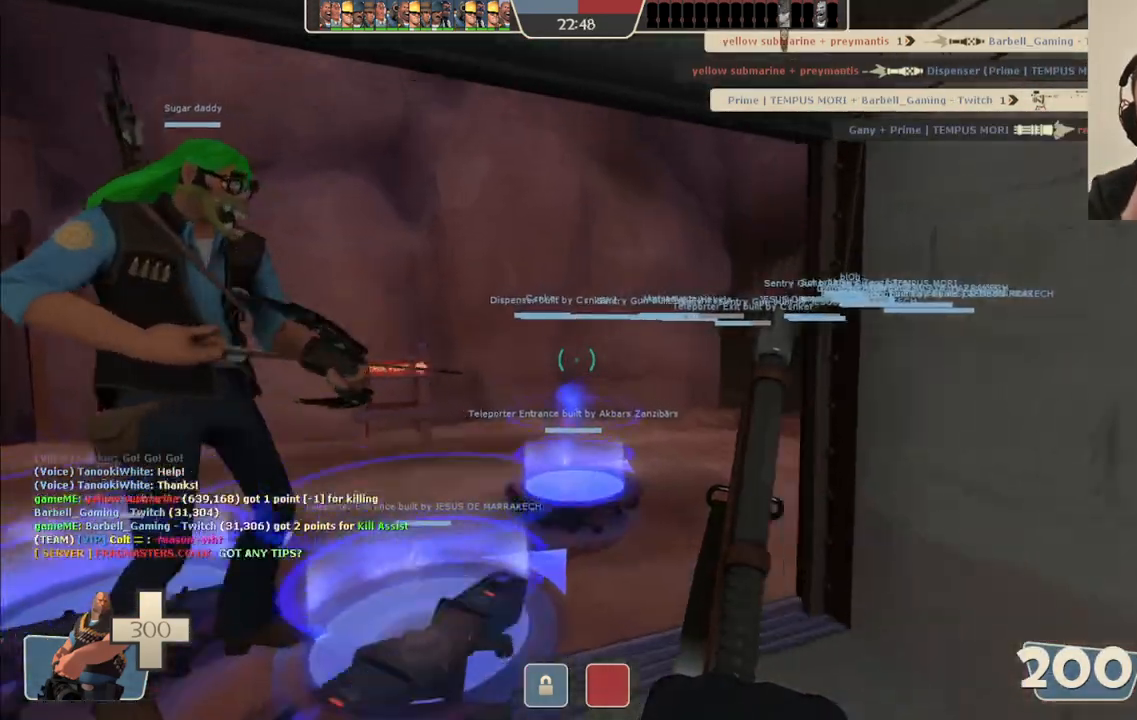
{"buttons": [], "left_stick": "up", "right_stick": "center", "events": []}
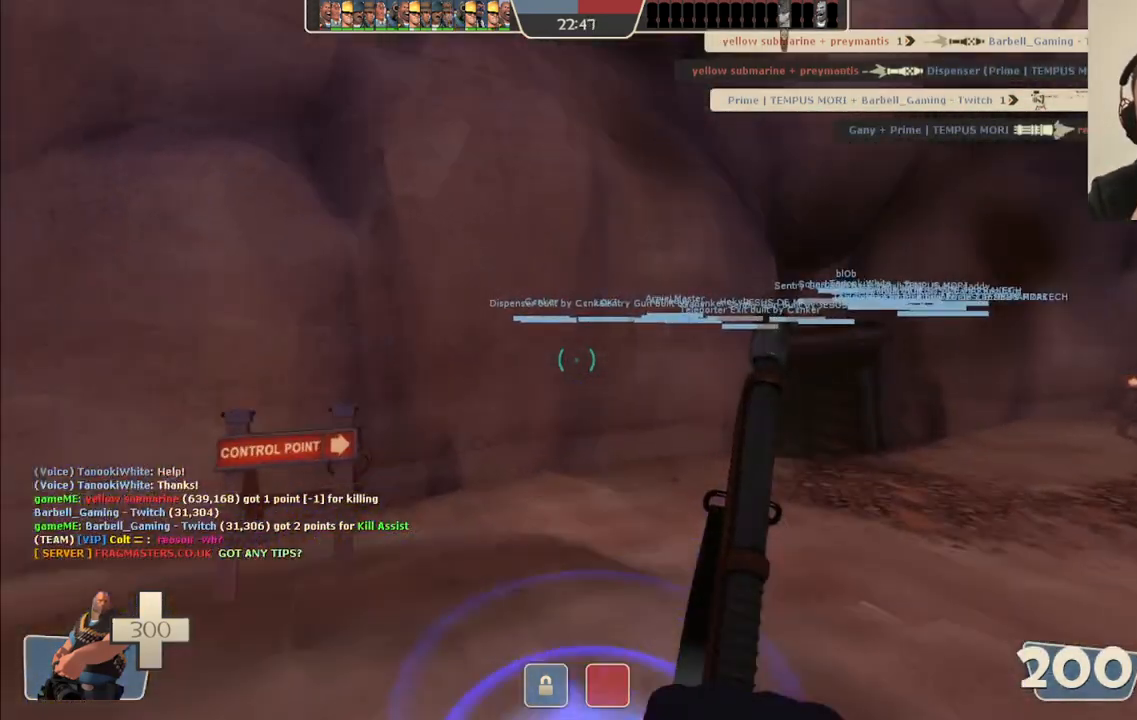
{"buttons": [], "left_stick": "center", "right_stick": "center", "events": [[133, "left_stick", "center"]]}
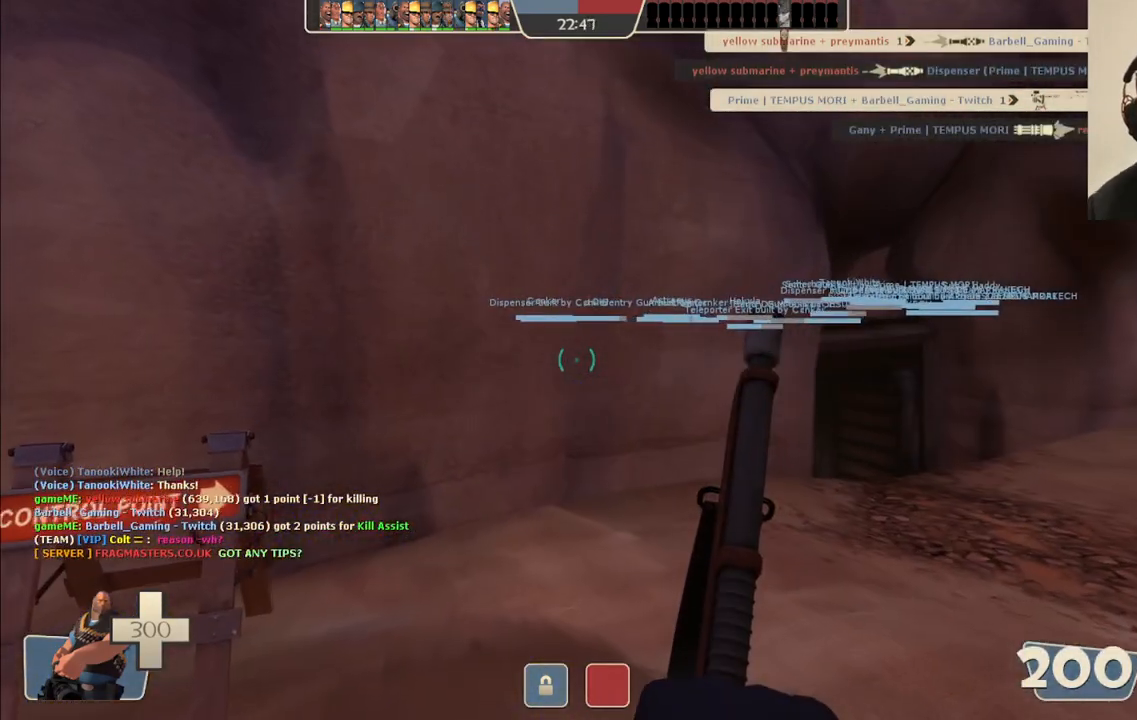
{"buttons": [], "left_stick": "center", "right_stick": "center", "events": []}
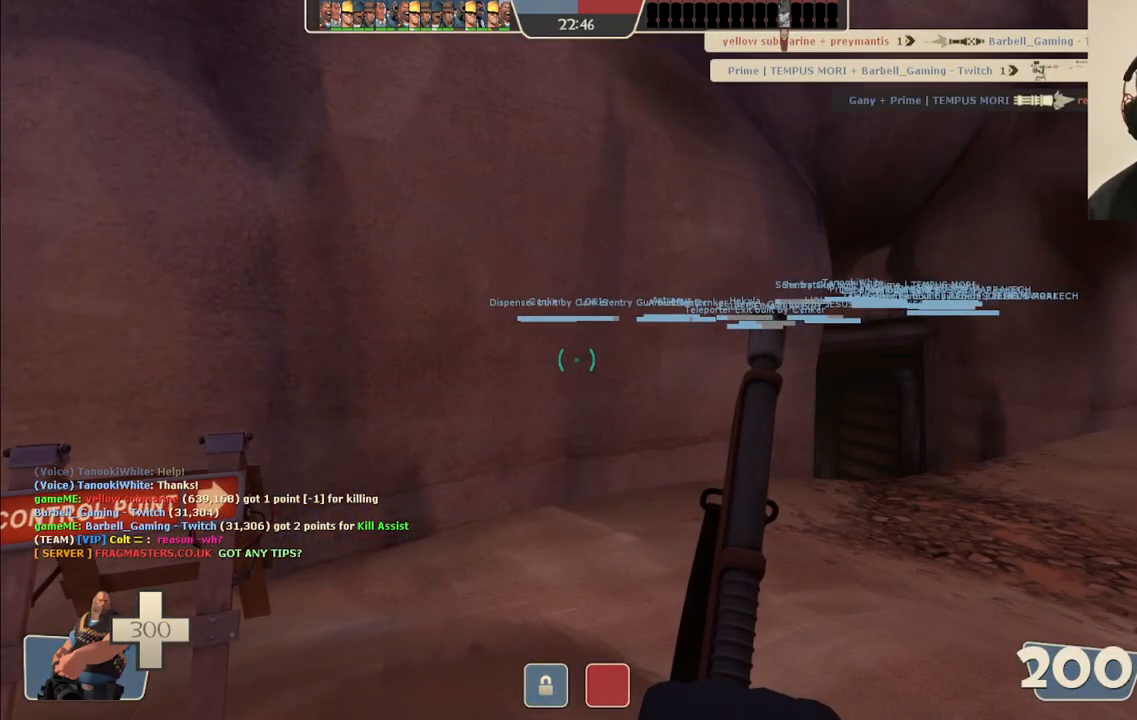
{"buttons": [], "left_stick": "up", "right_stick": "center", "events": [[400, "left_stick", "up"]]}
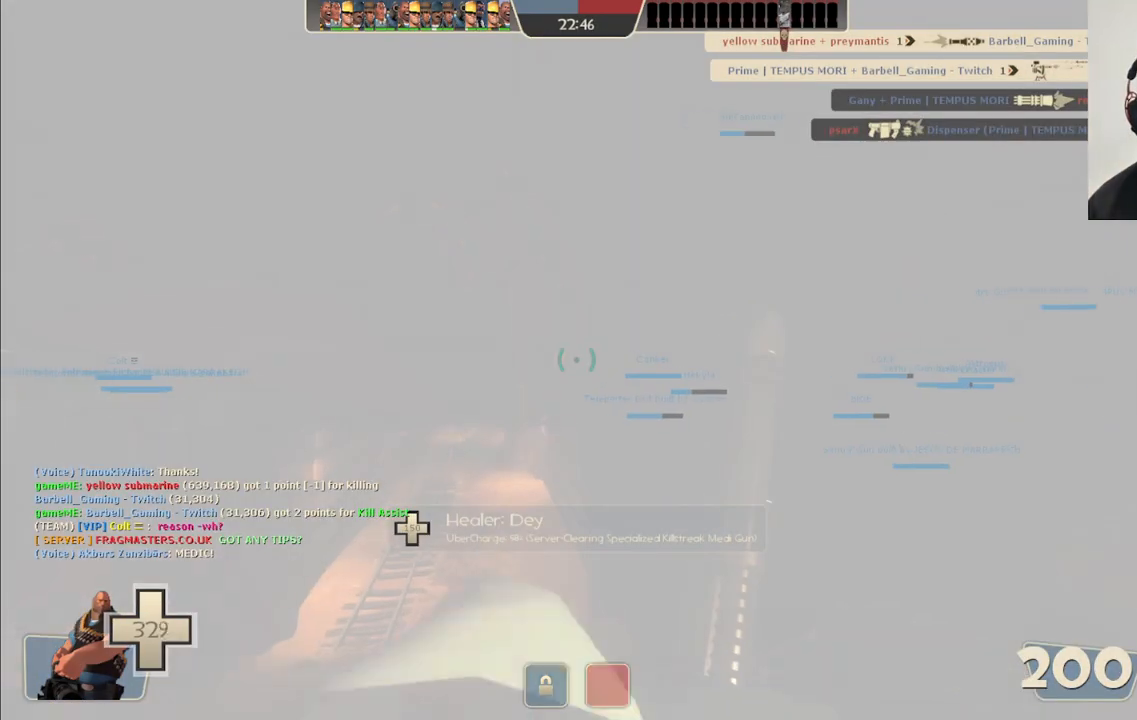
{"buttons": [], "left_stick": "right", "right_stick": "center", "events": [[183, "right_stick", "right"], [217, "left_stick", "right"], [300, "right_stick", "center"]]}
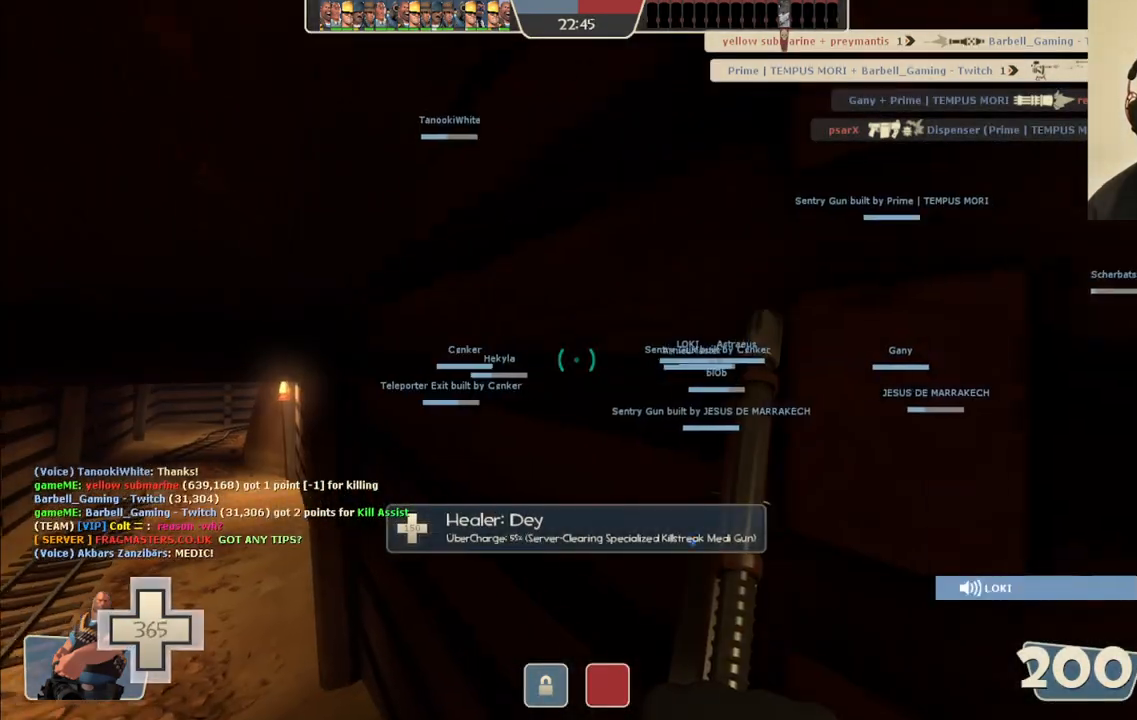
{"buttons": [], "left_stick": "down-right", "right_stick": "right", "events": [[167, "left_stick", "down-right"], [217, "right_stick", "right"]]}
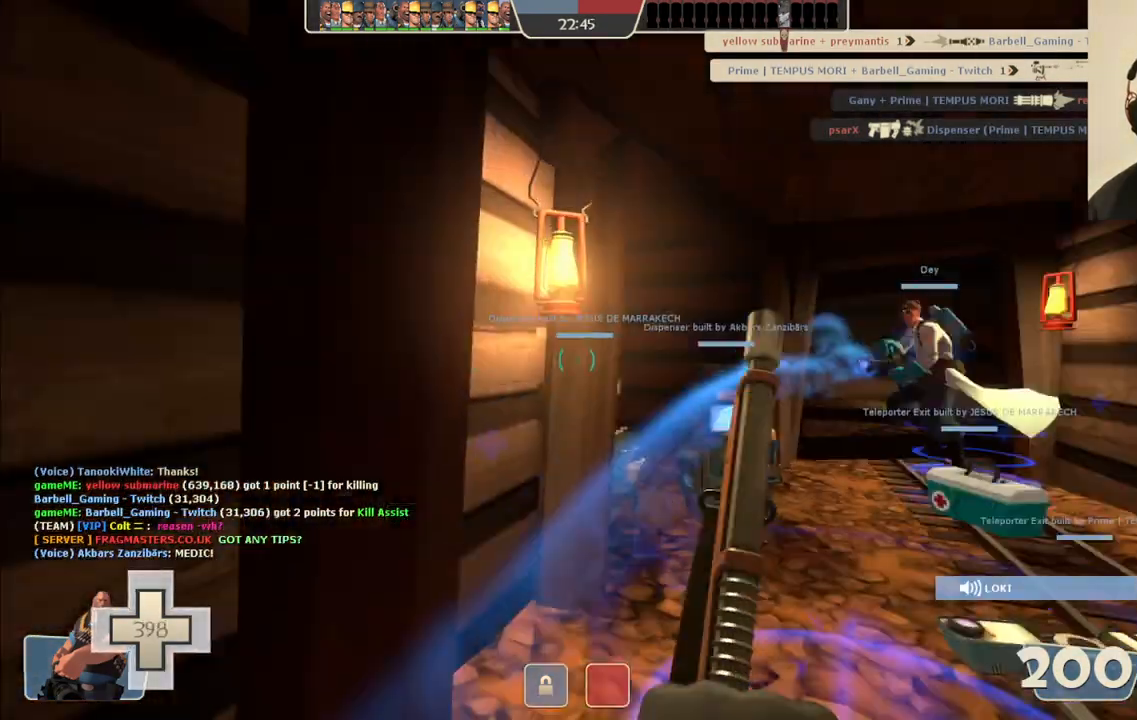
{"buttons": [], "left_stick": "up-right", "right_stick": "center", "events": [[33, "left_stick", "up-right"], [67, "right_stick", "center"]]}
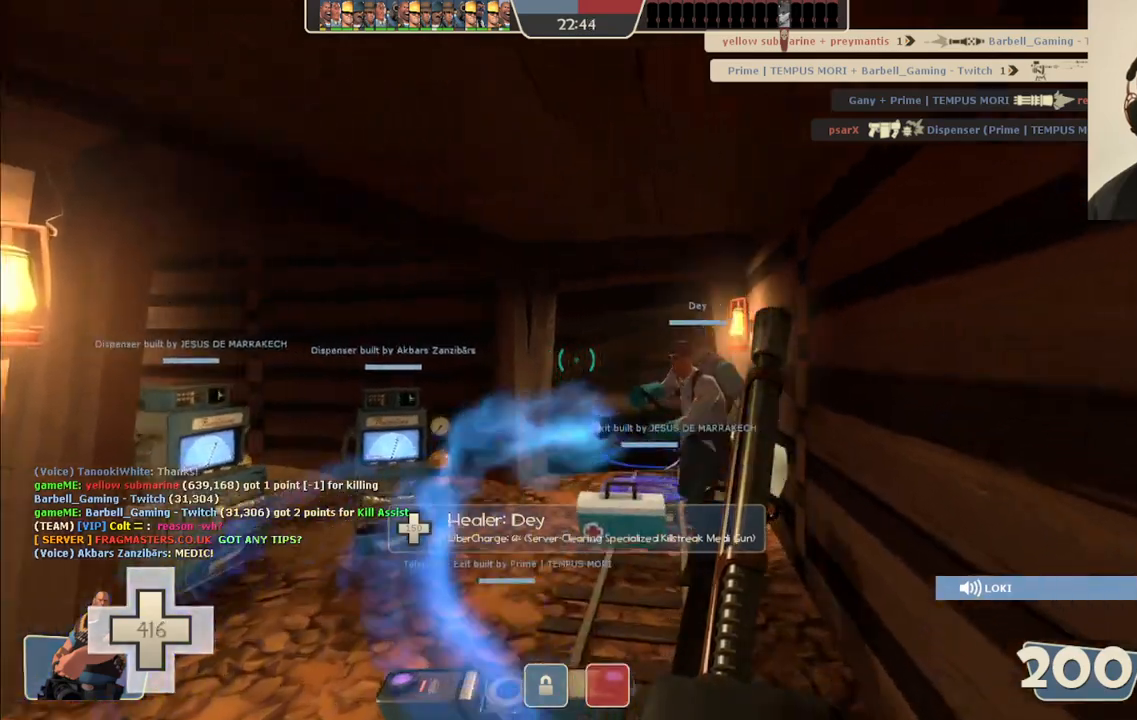
{"buttons": [], "left_stick": "up-right", "right_stick": "center", "events": [[183, "right_stick", "left"], [333, "right_stick", "center"]]}
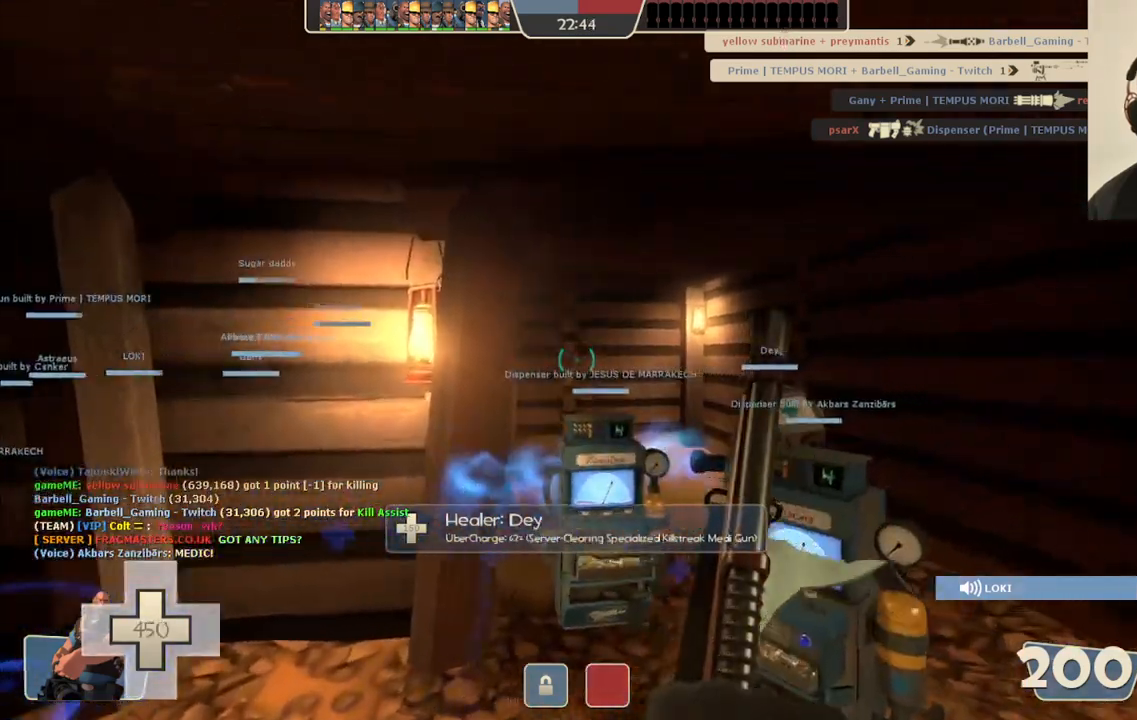
{"buttons": [], "left_stick": "up-right", "right_stick": "left", "events": [[83, "right_stick", "left"], [233, "right_stick", "center"], [433, "right_stick", "left"]]}